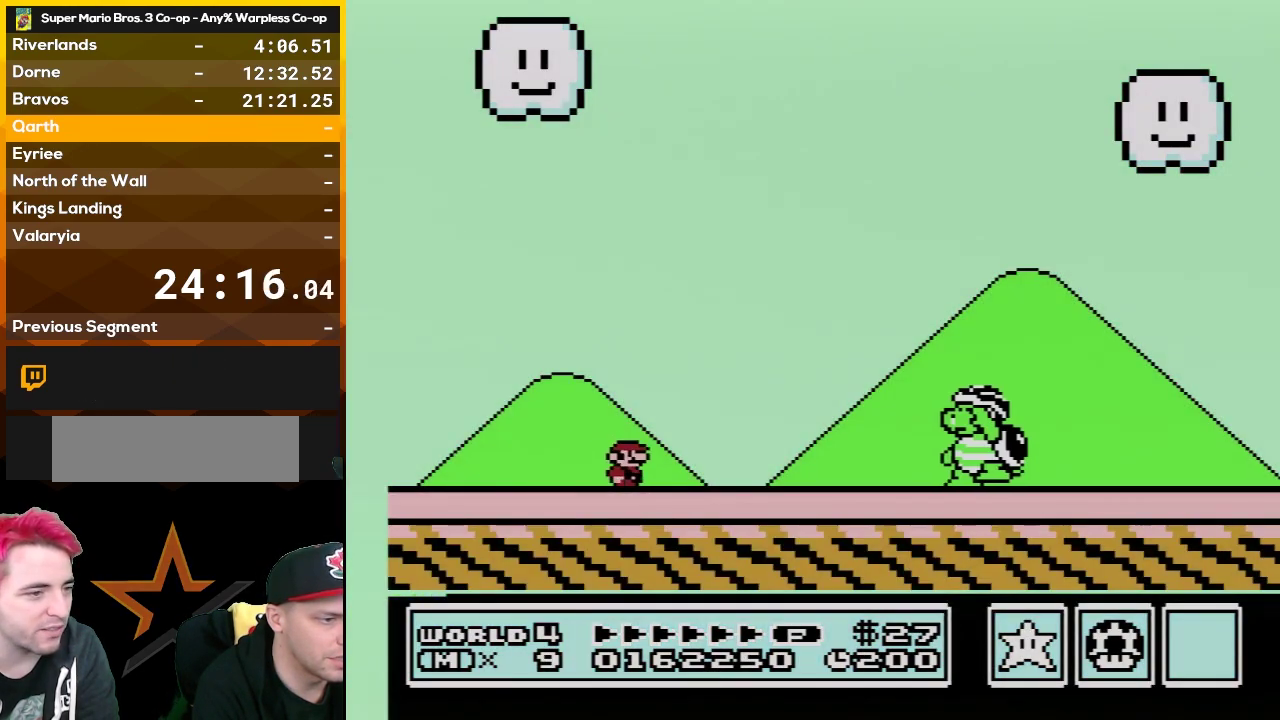
Gameplay with a controller (Nintendo layout); each line is a JSON object with the inputs held at the frame after it. "events" lists button and stick changes between this image and that frame as [ms after this image, input, new state], when the widget could be followed in between. Not read: L3 R3.
{"buttons": ["B", "DPAD_RIGHT"], "events": [[417, "A", "down"], [483, "A", "up"]]}
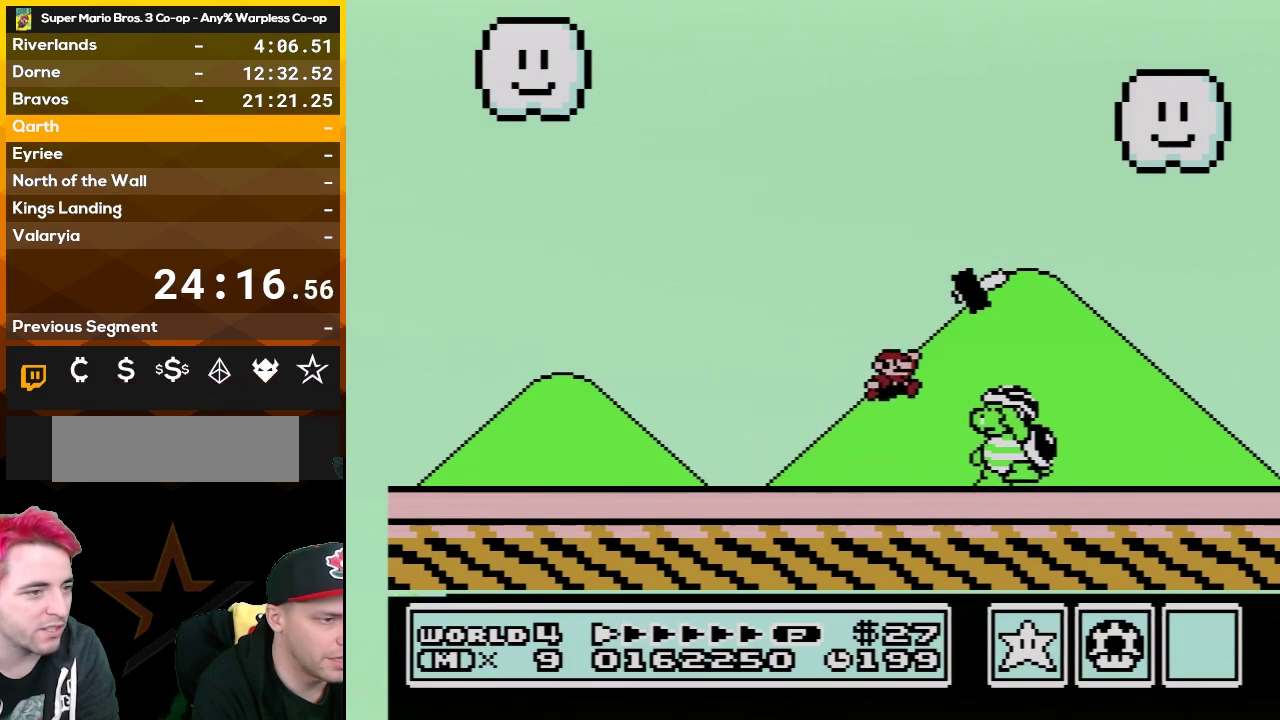
{"buttons": ["B", "DPAD_LEFT"], "events": [[300, "DPAD_RIGHT", "up"], [383, "DPAD_LEFT", "down"]]}
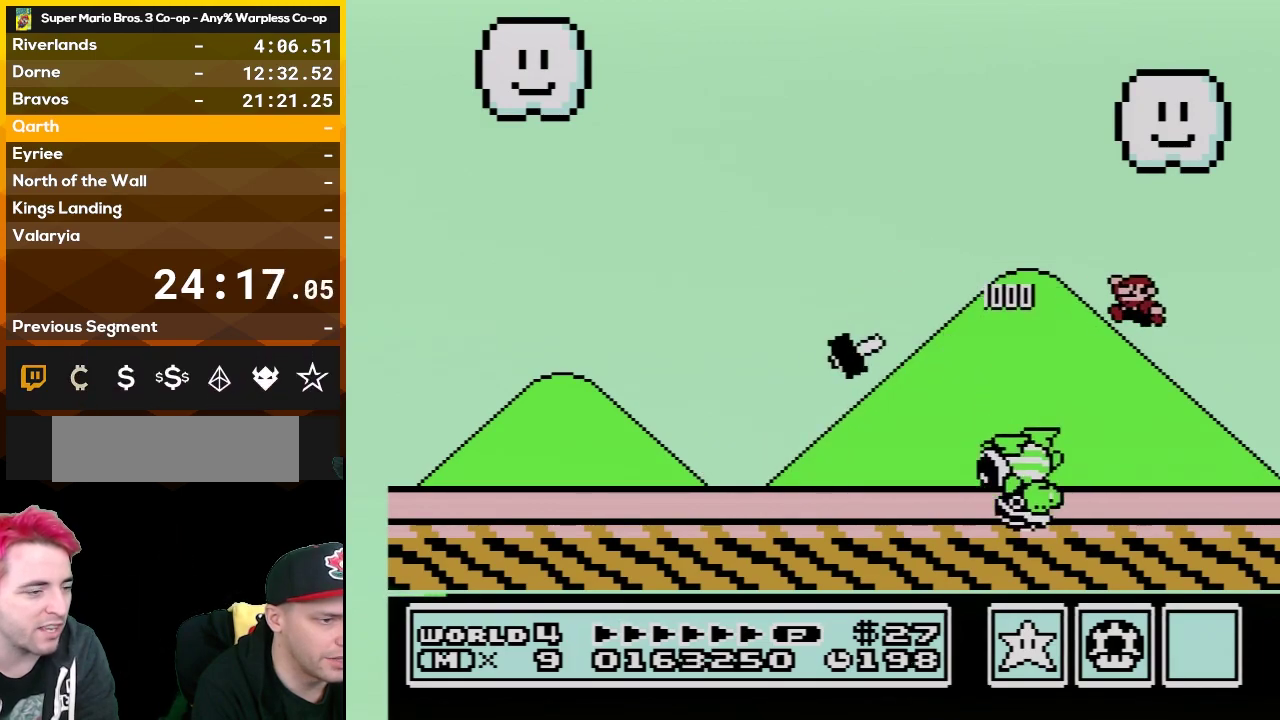
{"buttons": ["B", "DPAD_LEFT"], "events": []}
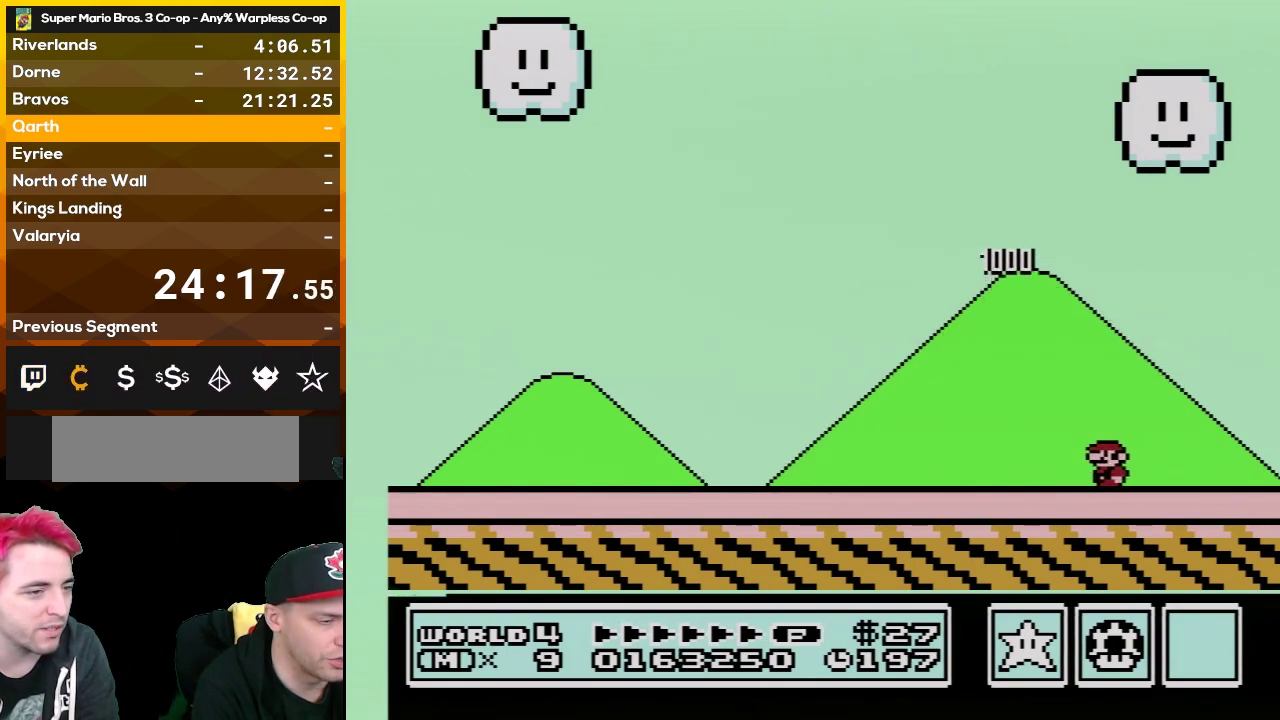
{"buttons": ["B", "DPAD_LEFT"], "events": []}
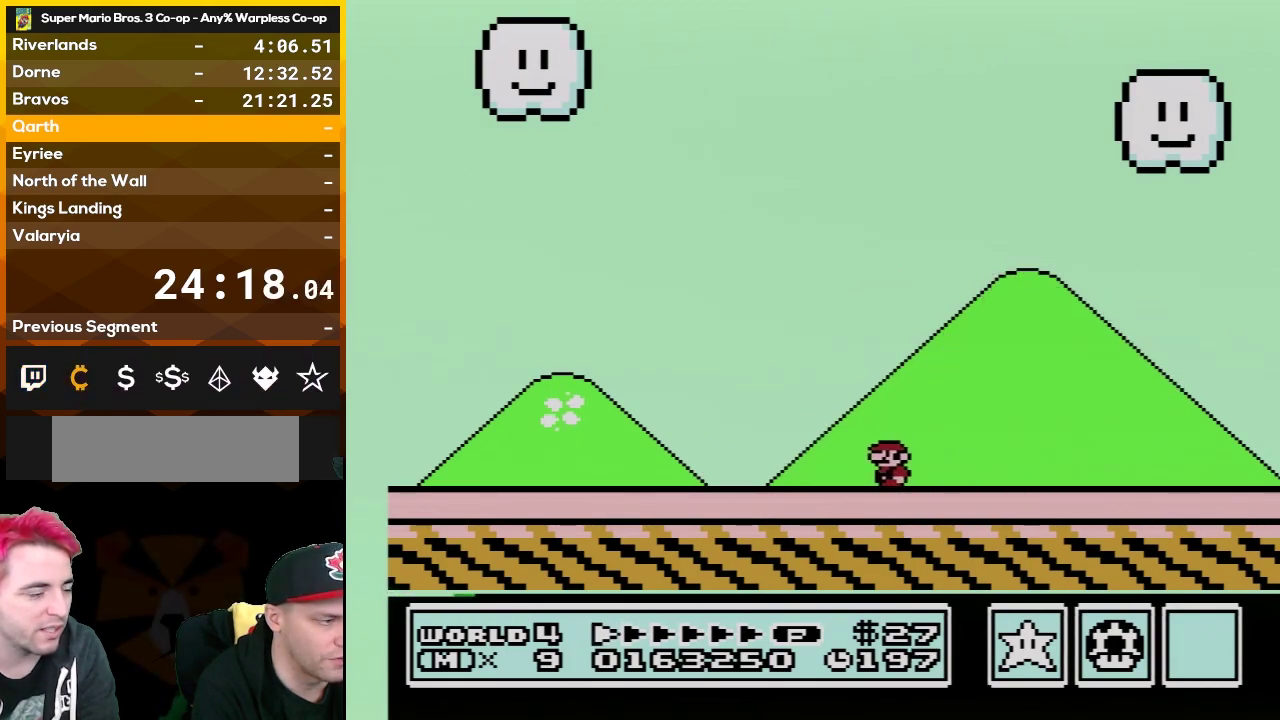
{"buttons": ["B", "DPAD_LEFT"], "events": []}
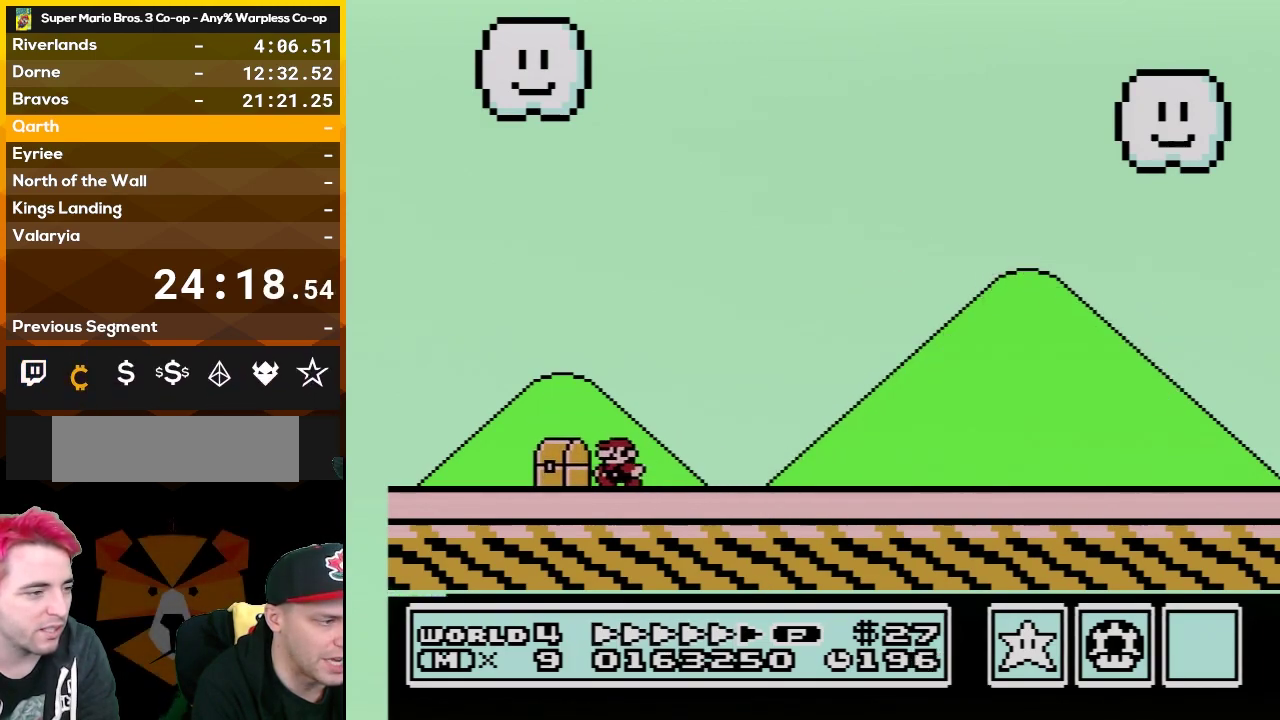
{"buttons": ["A", "B", "DPAD_RIGHT"], "events": [[300, "A", "down"], [333, "DPAD_LEFT", "up"], [350, "DPAD_RIGHT", "down"]]}
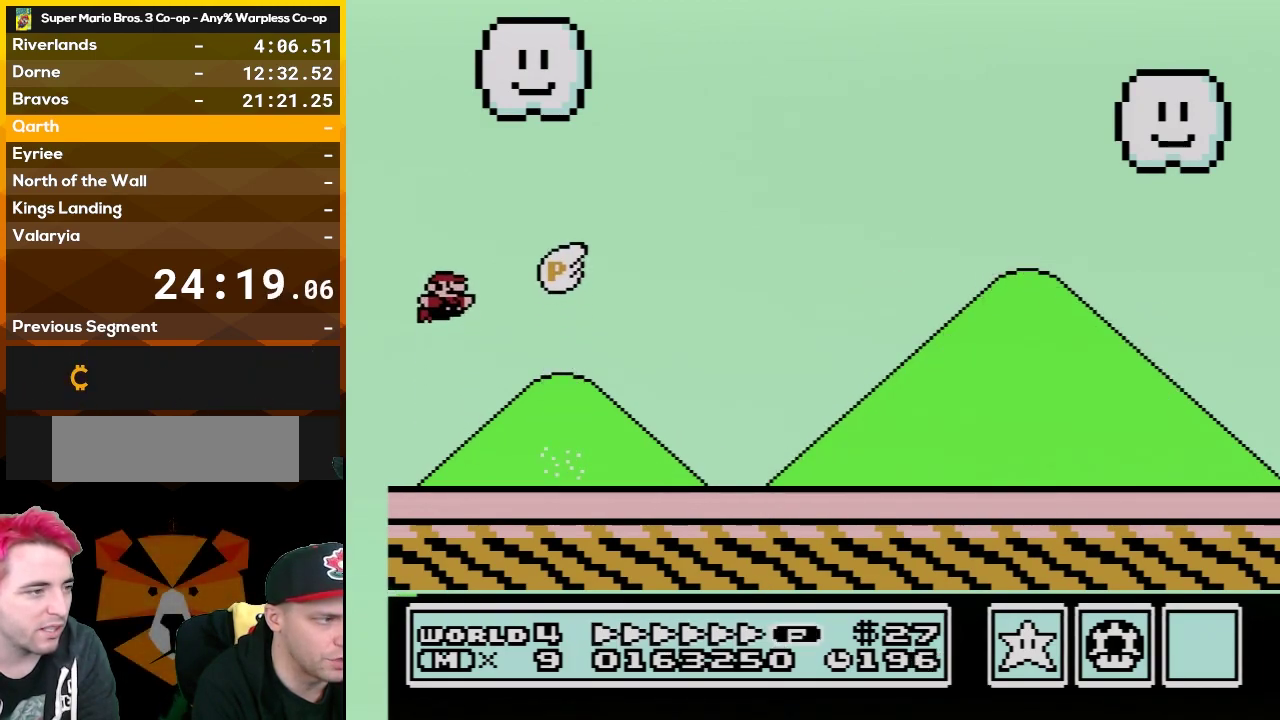
{"buttons": ["B", "DPAD_RIGHT"], "events": [[100, "A", "up"]]}
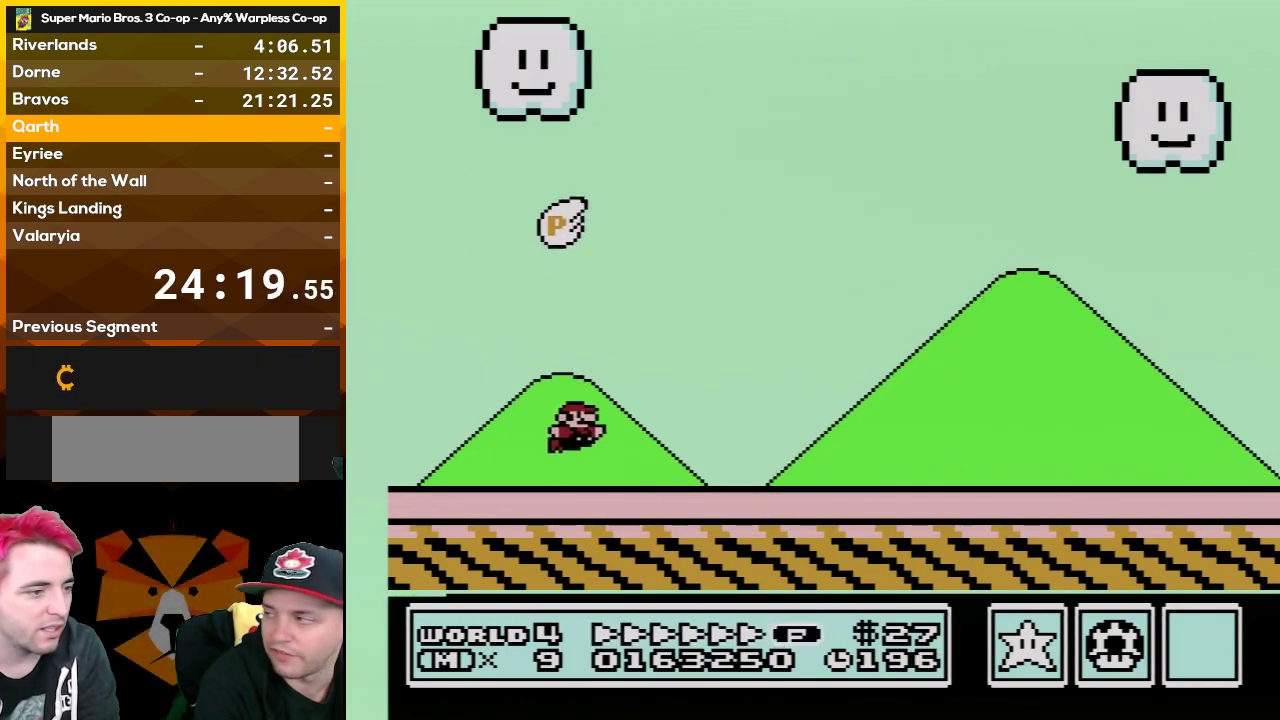
{"buttons": ["B", "DPAD_RIGHT"], "events": []}
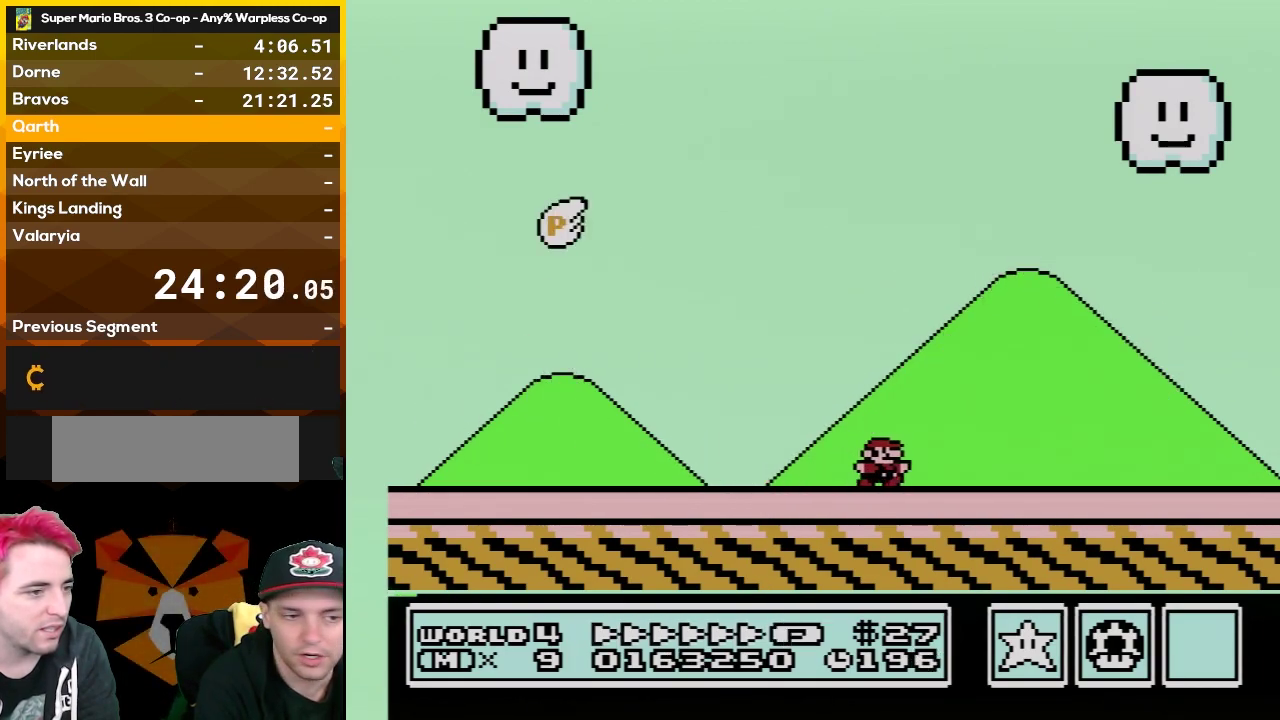
{"buttons": ["A", "B", "DPAD_LEFT"], "events": [[333, "A", "down"], [383, "DPAD_RIGHT", "up"], [450, "DPAD_LEFT", "down"]]}
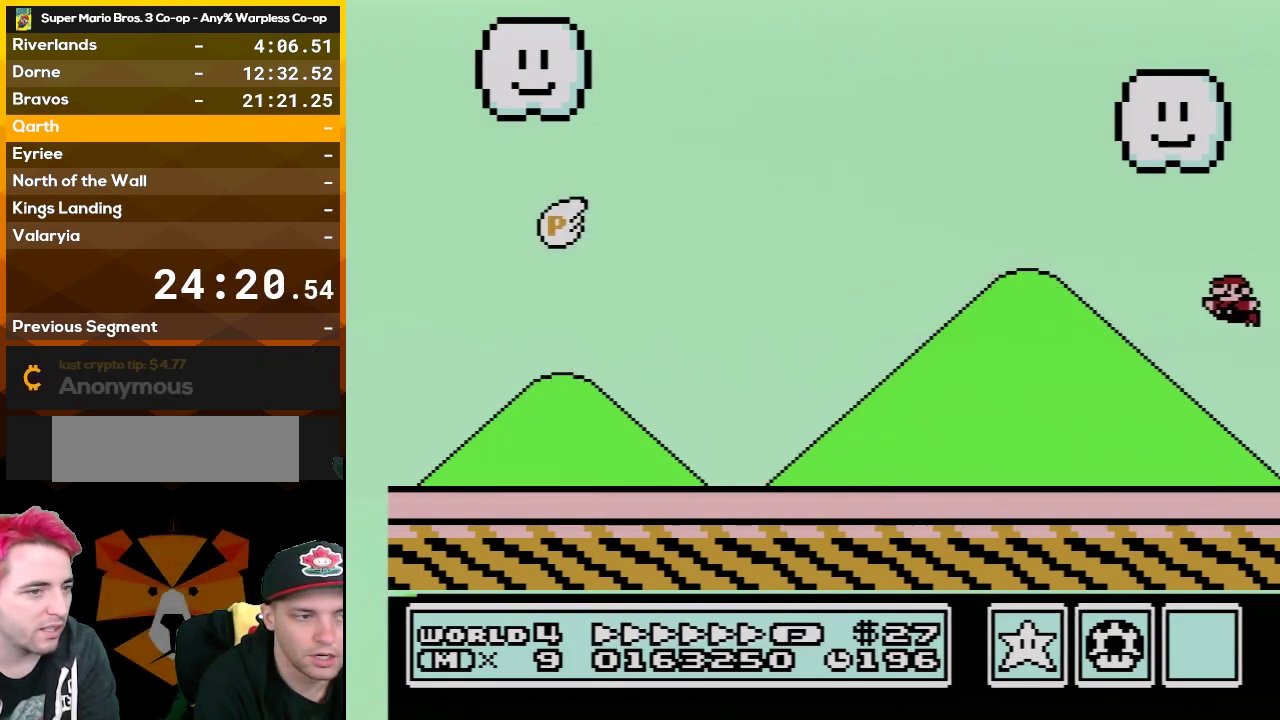
{"buttons": ["B", "DPAD_LEFT"], "events": [[383, "A", "up"]]}
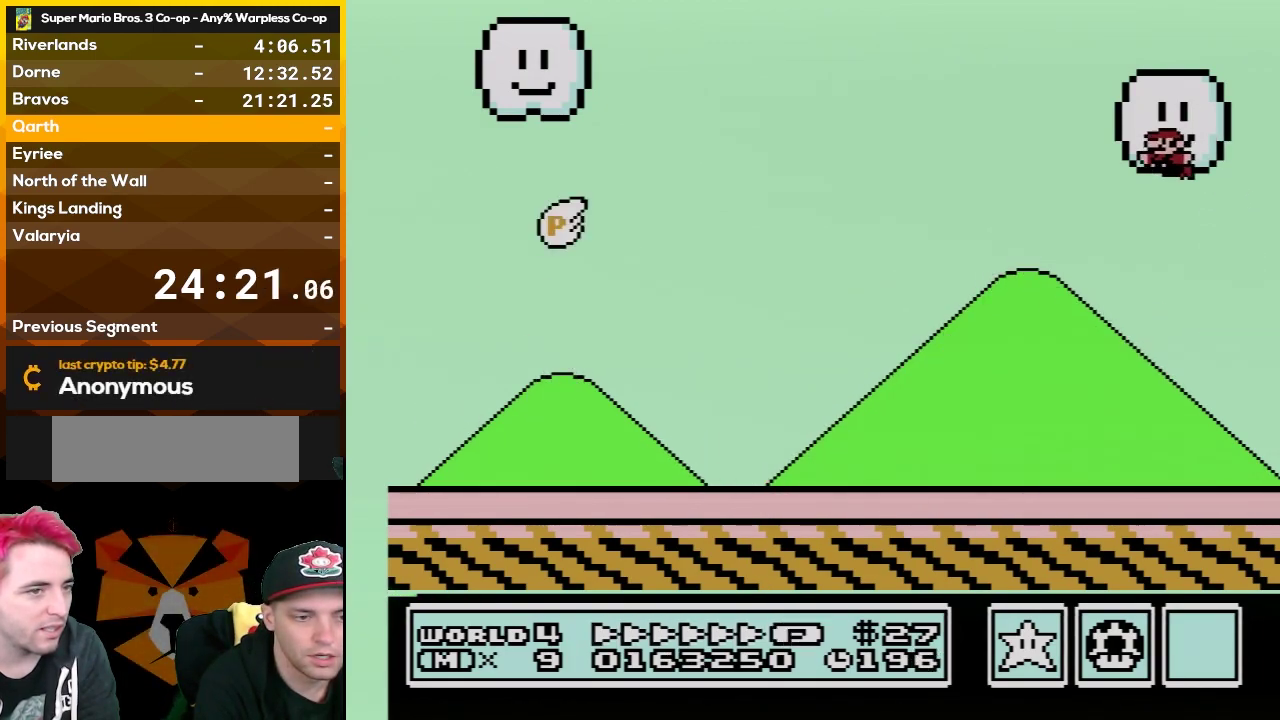
{"buttons": ["B", "DPAD_LEFT"], "events": []}
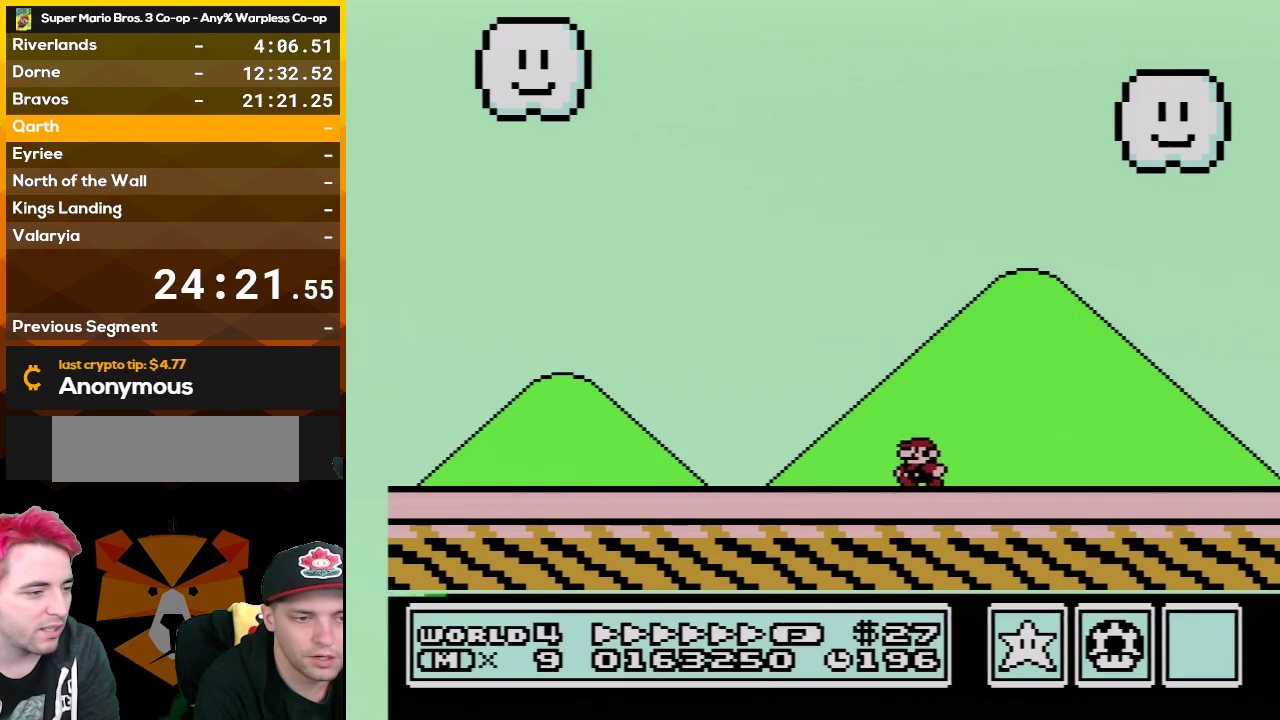
{"buttons": ["B", "DPAD_LEFT"], "events": []}
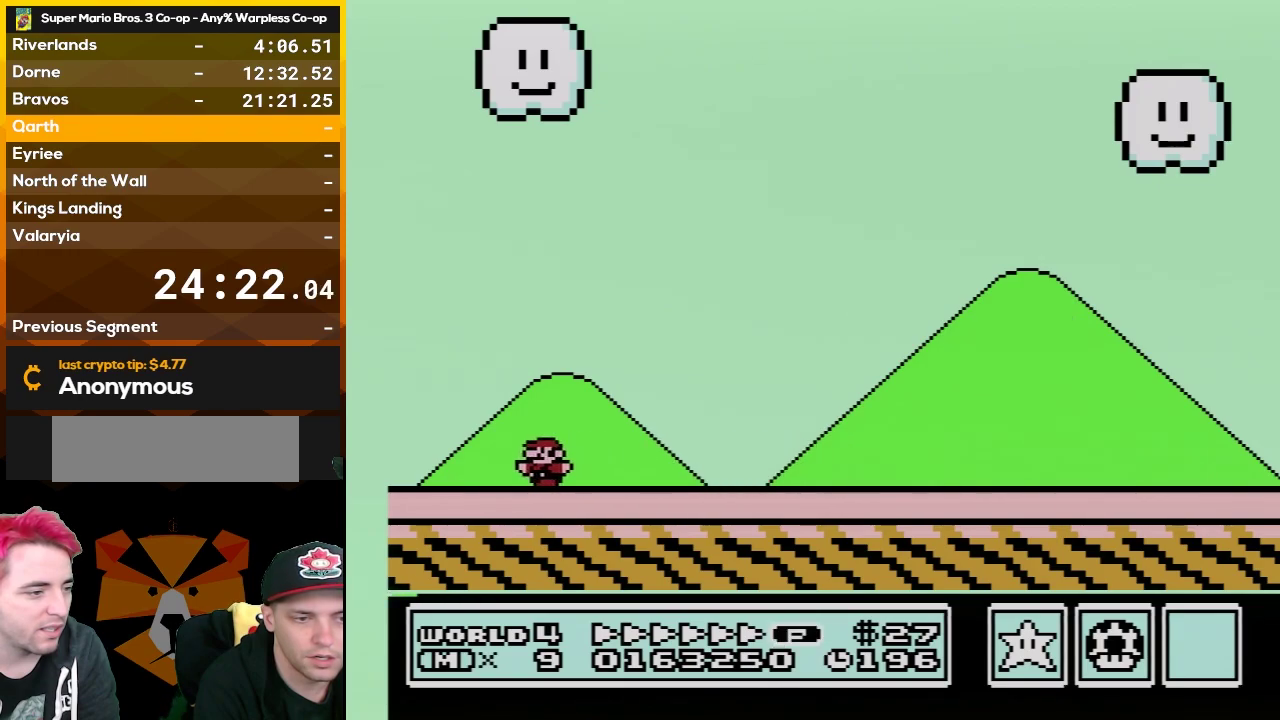
{"buttons": ["A", "B", "DPAD_RIGHT"], "events": [[100, "A", "down"], [150, "DPAD_LEFT", "up"], [233, "DPAD_RIGHT", "down"]]}
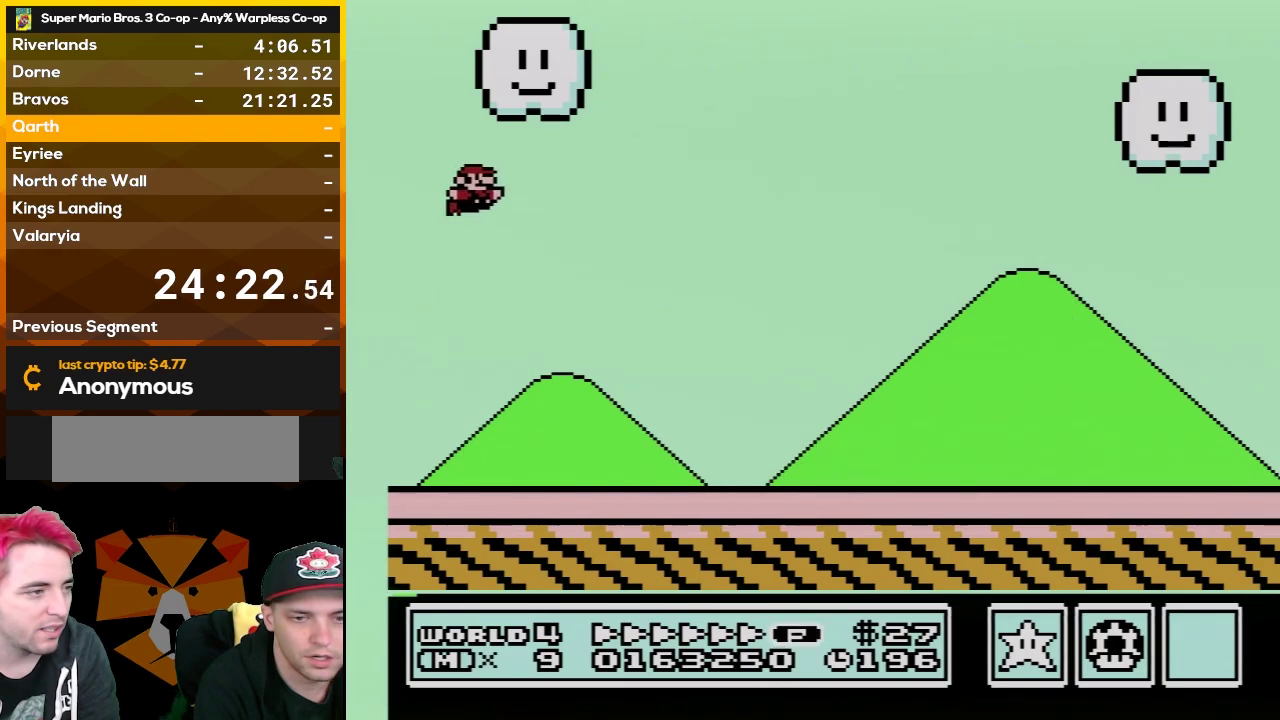
{"buttons": ["B", "DPAD_RIGHT"], "events": [[167, "A", "up"]]}
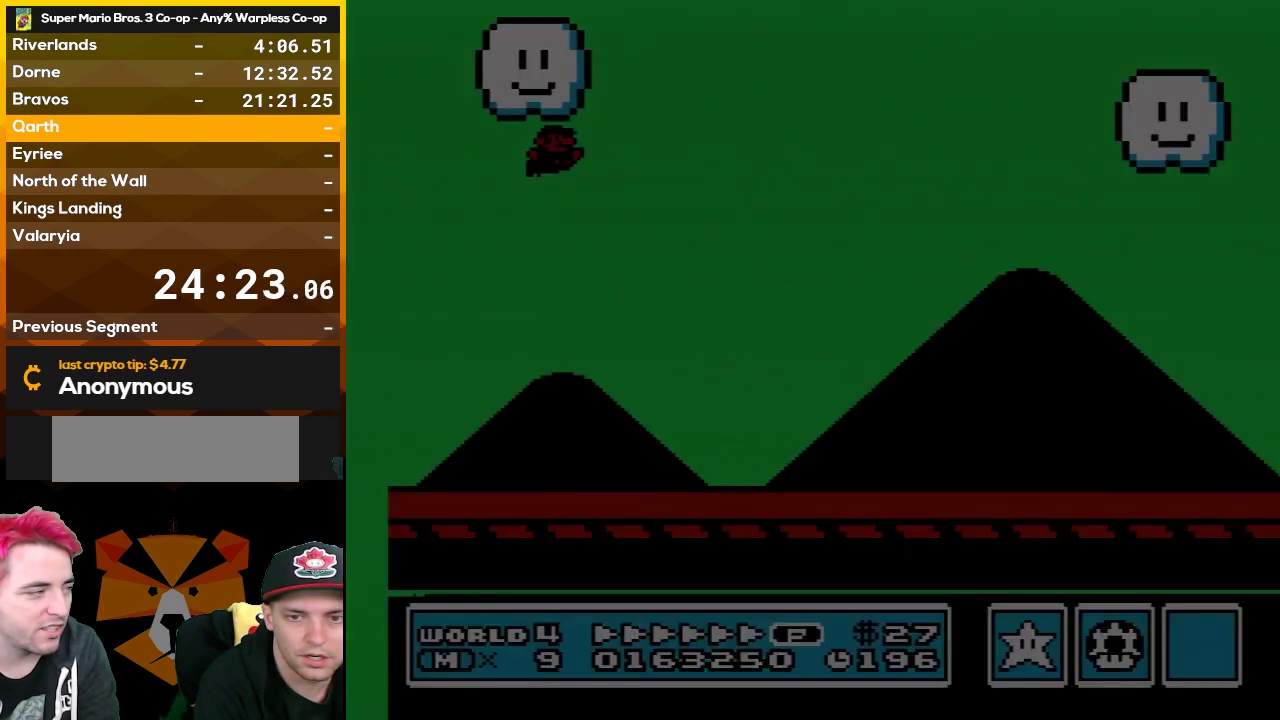
{"buttons": [], "events": [[367, "B", "up"], [367, "DPAD_RIGHT", "up"]]}